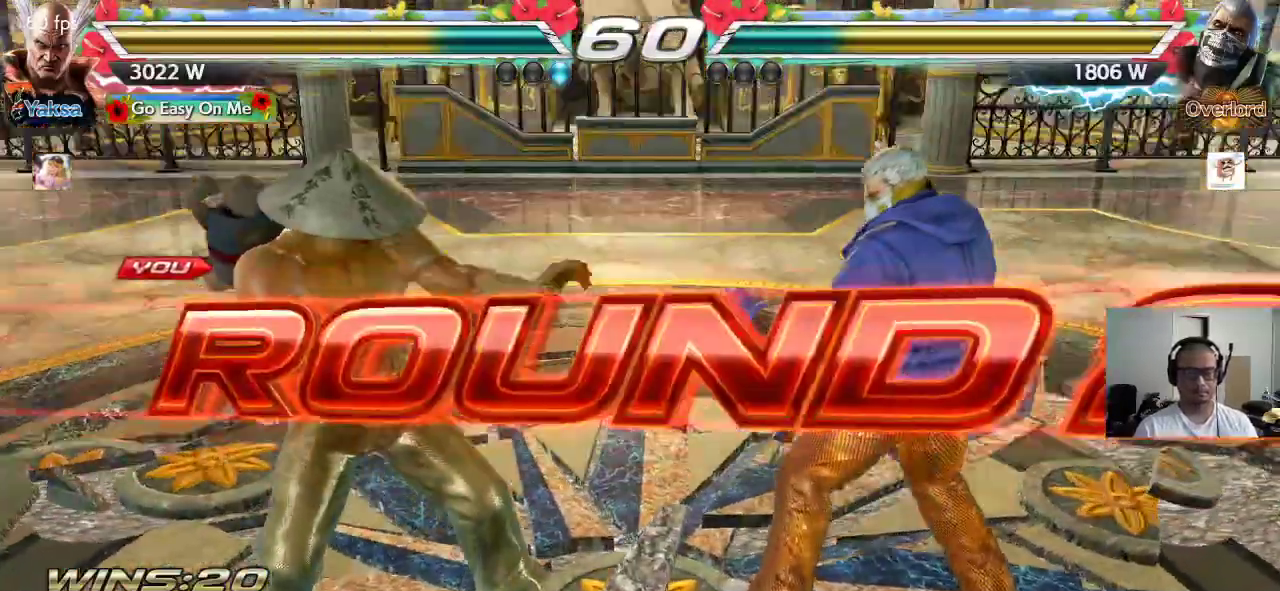
Gameplay with a controller (arcade stick); each line is a JSON object with the inputs held at the frame after it. "events" lists button and stick changes between this image and that frame as [ms after this image, input, new state], when the widget could be followed in between. Not read: L3 R3 keyboard_mouse.
{"buttons": ["TRIANGLE"], "left_stick": "left", "events": [[333, "CROSS", "down"], [367, "left_stick", "right"], [400, "SQUARE", "down"], [450, "left_stick", "down"], [467, "CROSS", "up"], [467, "SQUARE", "up"], [467, "TRIANGLE", "down"], [500, "left_stick", "left"]]}
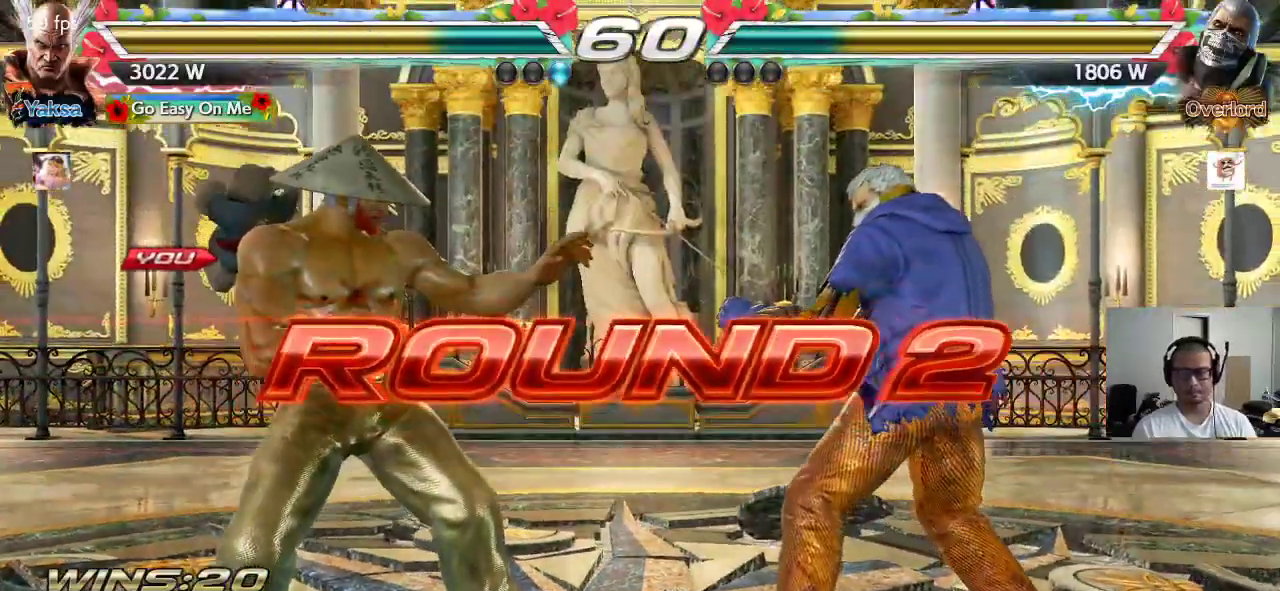
{"buttons": ["TRIANGLE"], "left_stick": "up-right", "events": [[17, "TRIANGLE", "up"], [33, "CROSS", "down"], [83, "SQUARE", "down"], [83, "left_stick", "up"], [117, "CROSS", "up"], [117, "SQUARE", "up"], [117, "TRIANGLE", "down"], [183, "left_stick", "right"], [217, "SQUARE", "down"], [233, "CROSS", "down"], [267, "CROSS", "up"], [267, "left_stick", "down"], [317, "SQUARE", "up"], [367, "left_stick", "left"], [417, "TRIANGLE", "up"], [467, "left_stick", "up-right"], [483, "TRIANGLE", "down"]]}
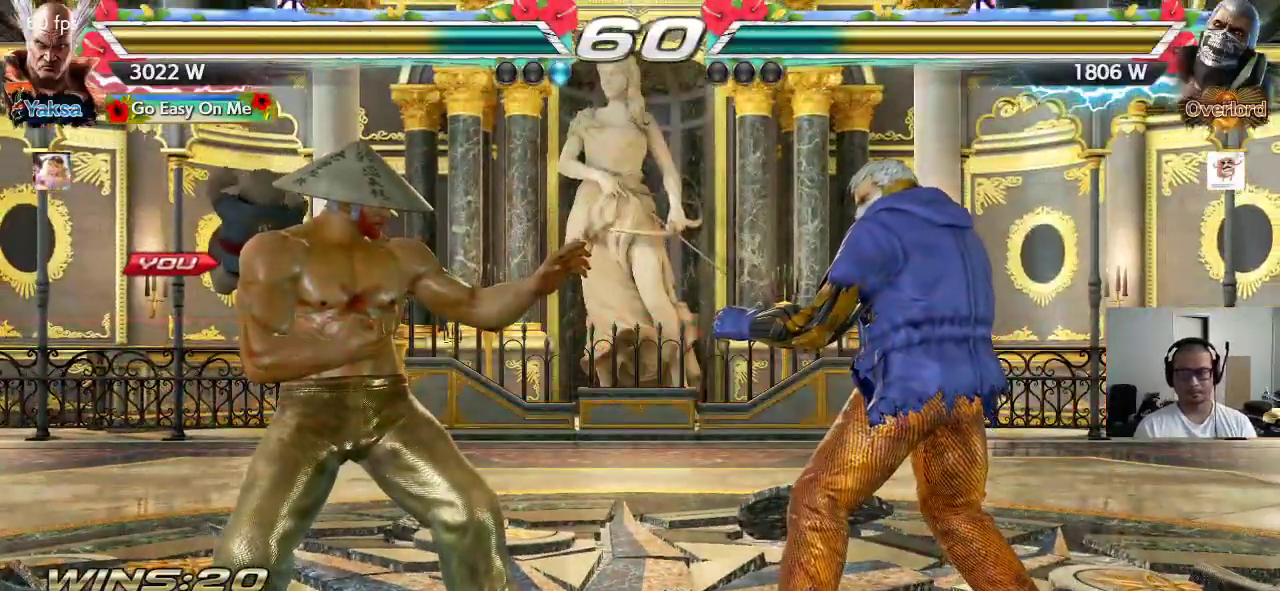
{"buttons": ["SQUARE", "TRIANGLE"], "left_stick": "center", "events": [[100, "SQUARE", "down"], [100, "left_stick", "center"], [200, "SQUARE", "up"], [283, "SQUARE", "down"]]}
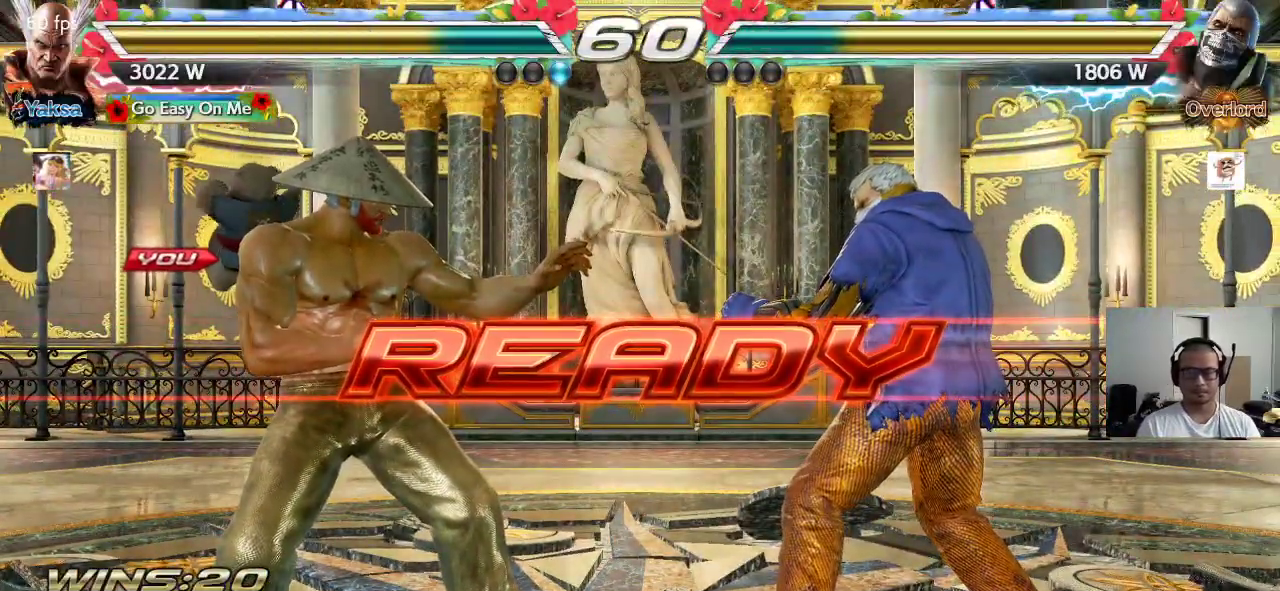
{"buttons": [], "left_stick": "center", "events": [[117, "TRIANGLE", "up"], [133, "SQUARE", "up"]]}
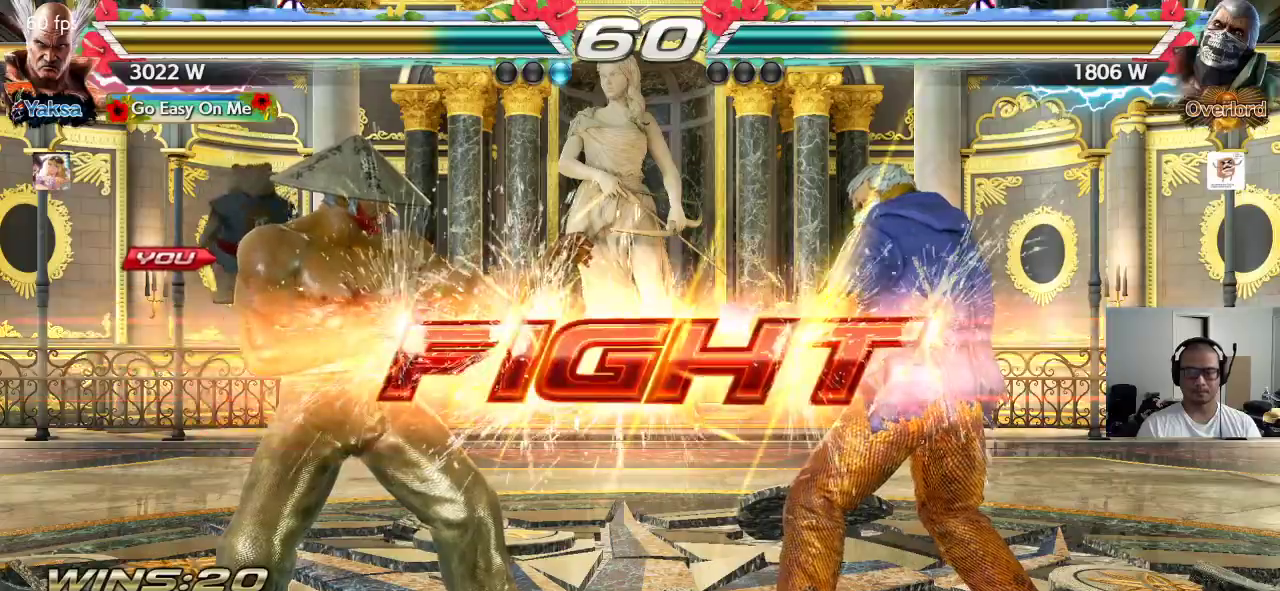
{"buttons": ["SQUARE"], "left_stick": "down-right", "events": [[367, "left_stick", "right"], [450, "SQUARE", "down"], [450, "left_stick", "down-right"]]}
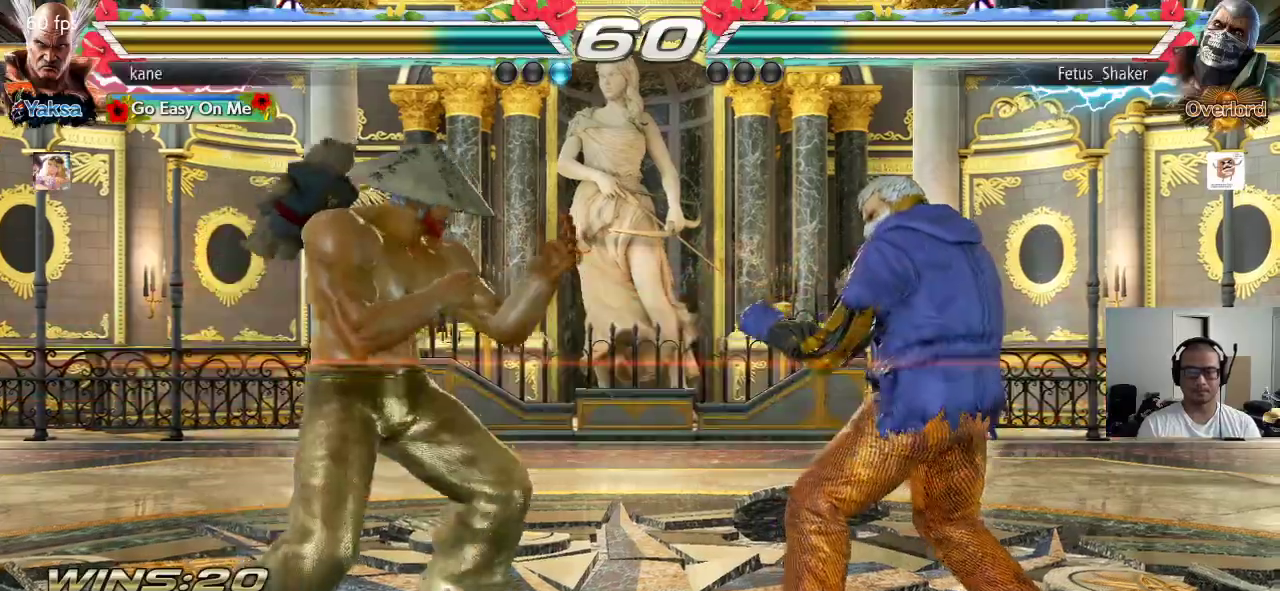
{"buttons": [], "left_stick": "left", "events": [[233, "left_stick", "center"], [283, "left_stick", "left"], [433, "SQUARE", "up"]]}
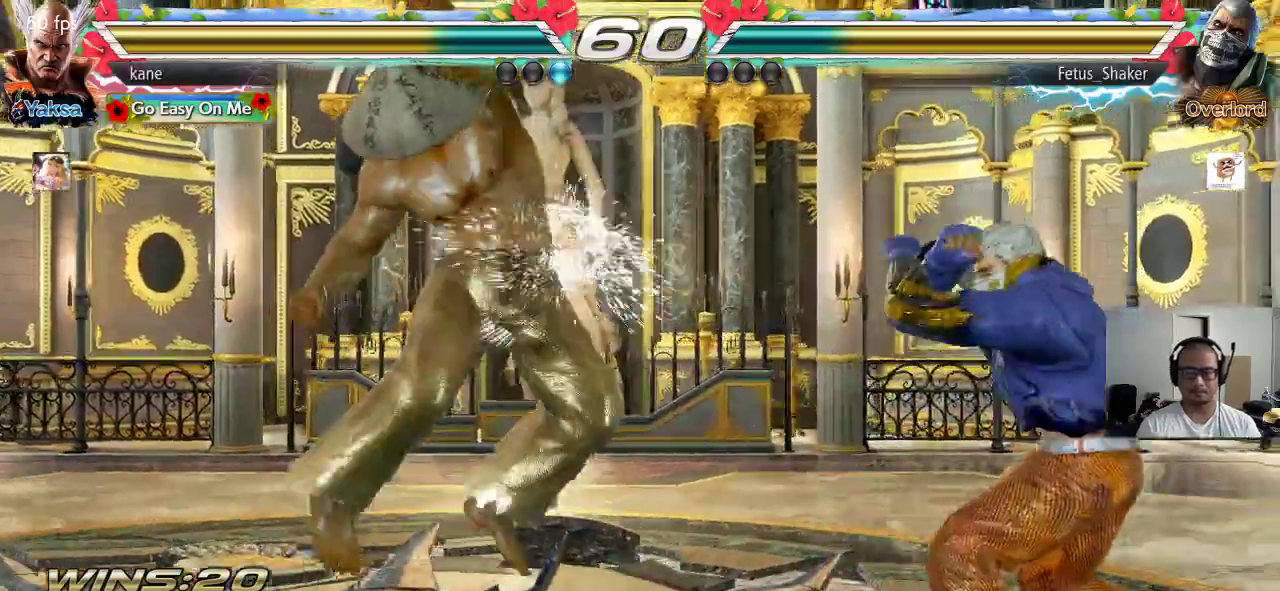
{"buttons": [], "left_stick": "left", "events": []}
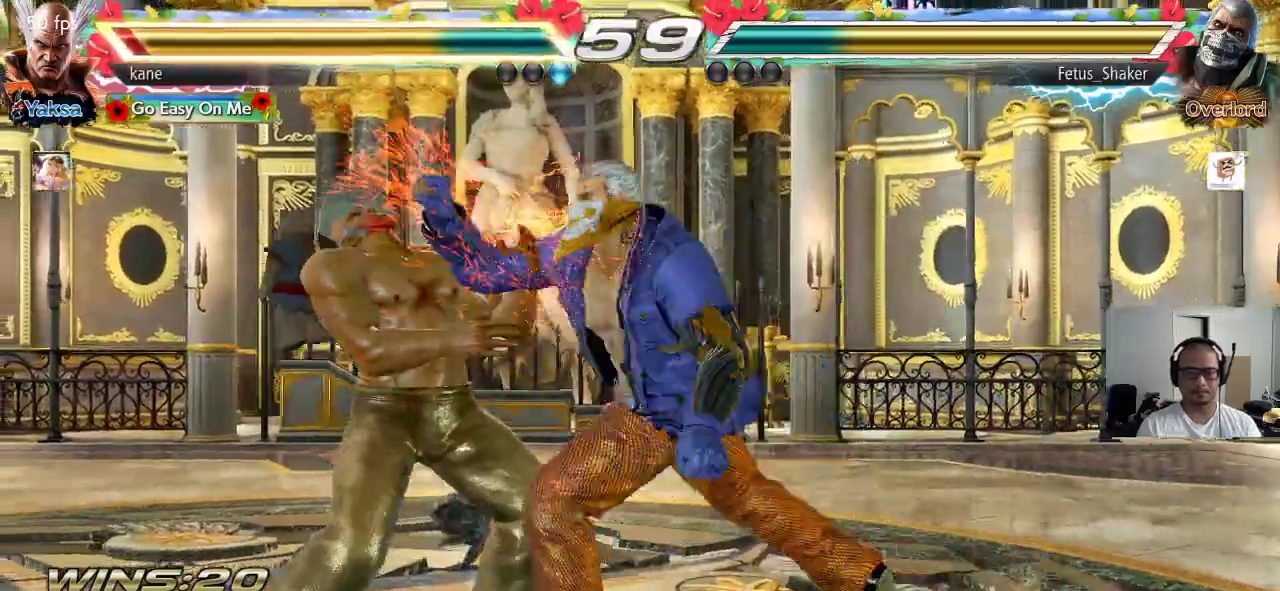
{"buttons": [], "left_stick": "center", "events": [[367, "left_stick", "center"]]}
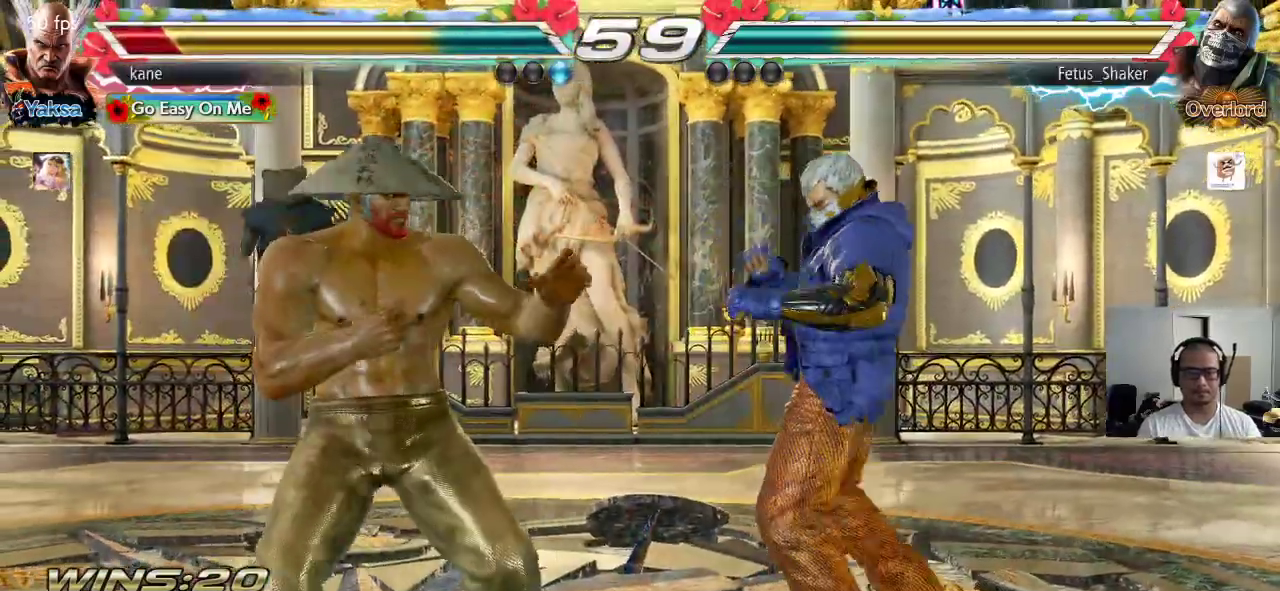
{"buttons": [], "left_stick": "down-left", "events": [[17, "left_stick", "left"], [83, "left_stick", "center"], [133, "left_stick", "left"], [200, "left_stick", "center"], [283, "left_stick", "left"], [433, "left_stick", "down-left"]]}
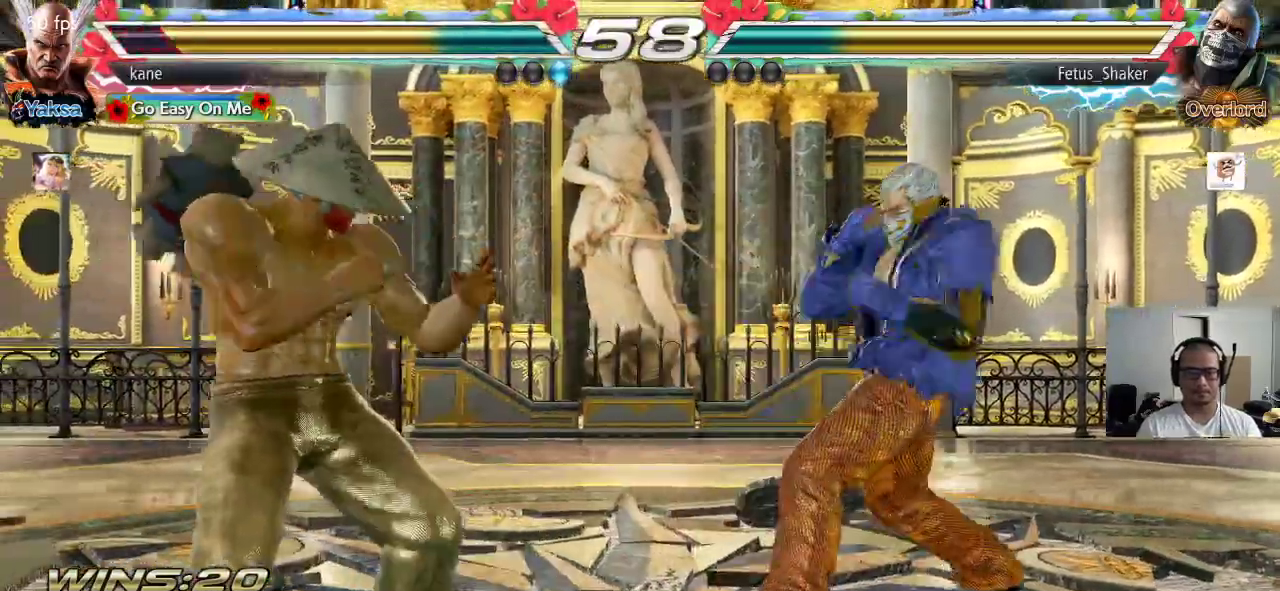
{"buttons": [], "left_stick": "left", "events": [[117, "left_stick", "center"], [183, "left_stick", "left"]]}
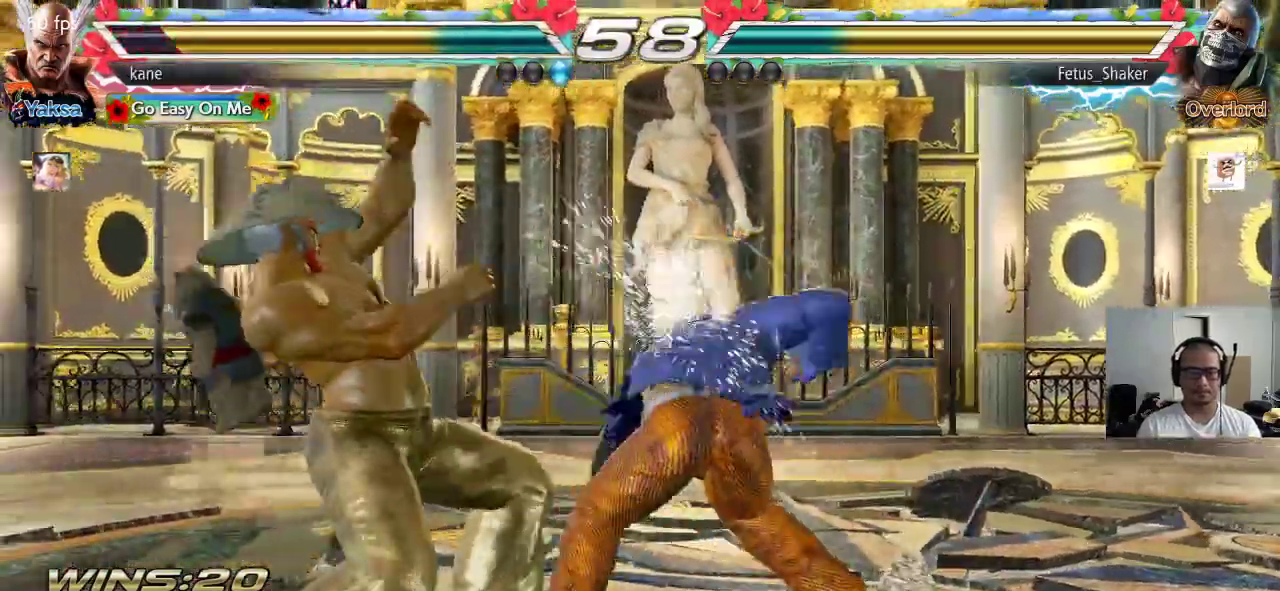
{"buttons": [], "left_stick": "left", "events": [[50, "left_stick", "center"], [350, "left_stick", "left"], [417, "left_stick", "center"], [483, "left_stick", "left"]]}
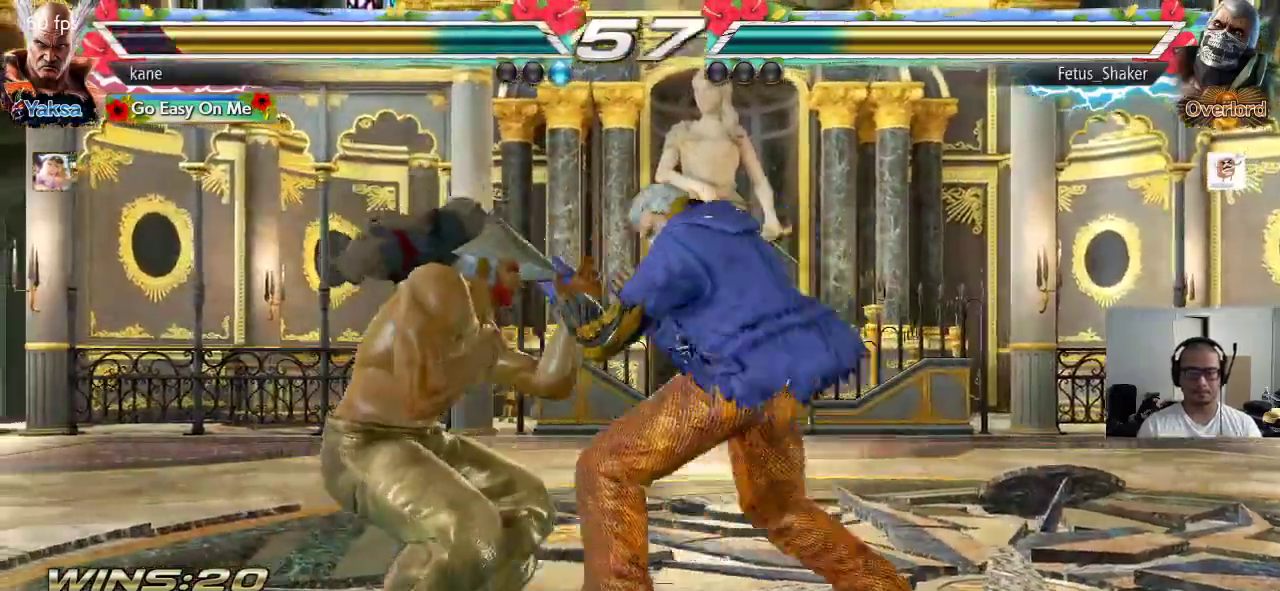
{"buttons": [], "left_stick": "left", "events": [[183, "left_stick", "down-right"], [367, "left_stick", "center"], [433, "left_stick", "left"]]}
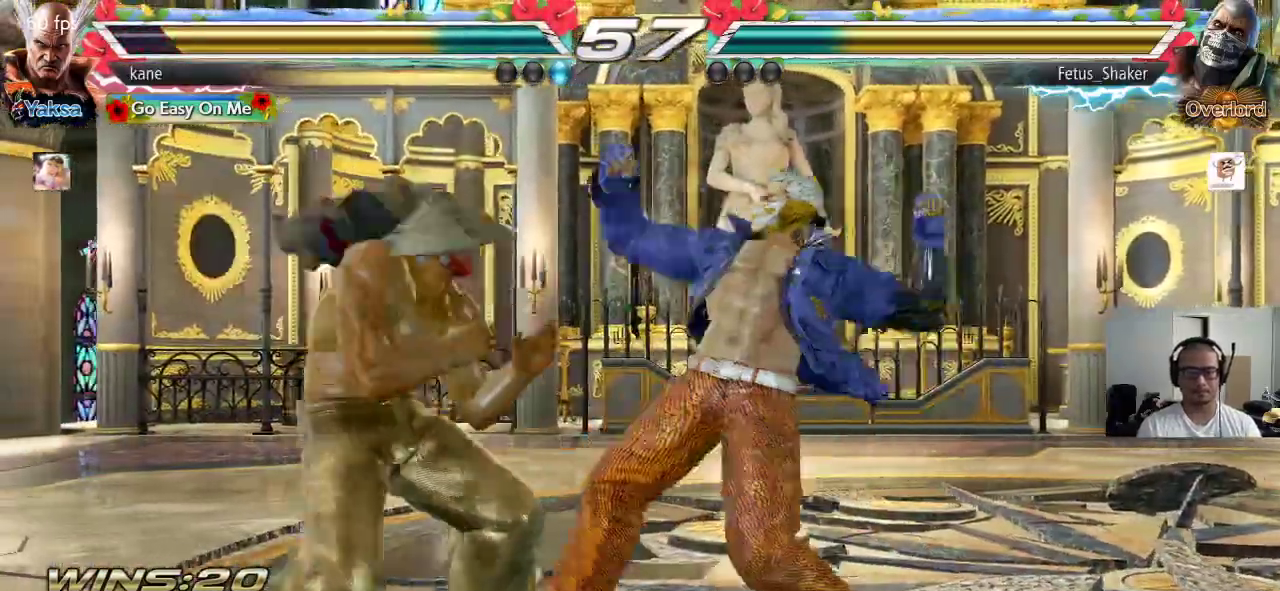
{"buttons": [], "left_stick": "center", "events": [[333, "left_stick", "center"]]}
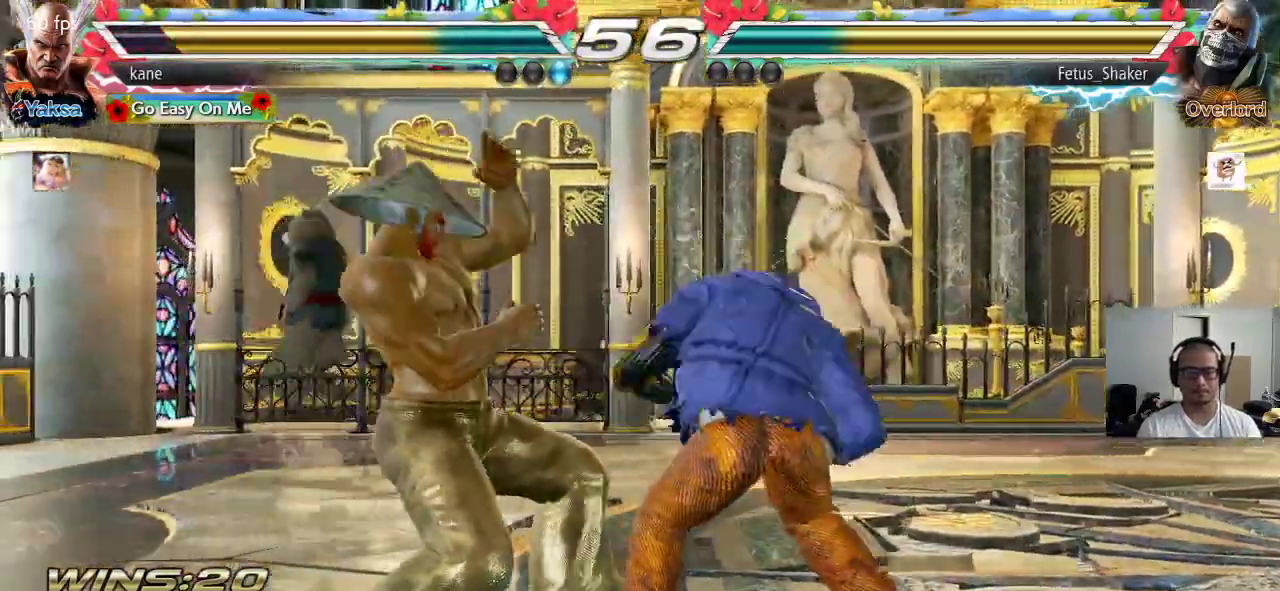
{"buttons": ["SQUARE"], "left_stick": "down-left", "events": [[150, "left_stick", "down-left"], [183, "SQUARE", "down"], [217, "SQUARE", "up"], [267, "SQUARE", "down"]]}
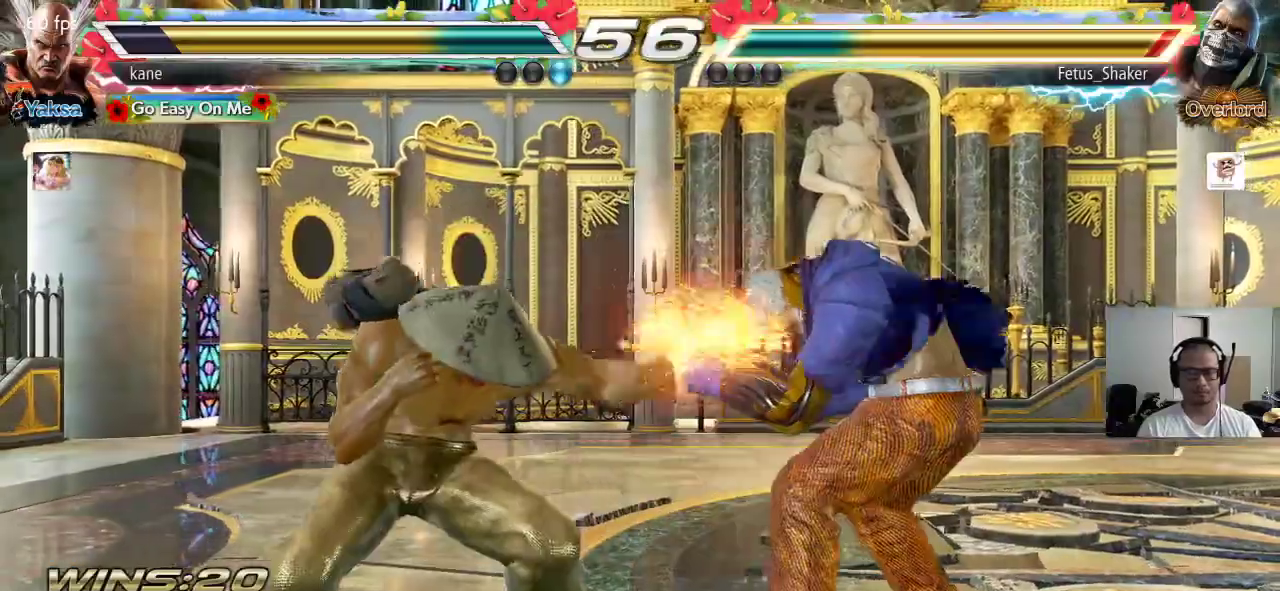
{"buttons": [], "left_stick": "center", "events": [[217, "SQUARE", "up"], [233, "left_stick", "center"], [383, "left_stick", "right"], [450, "left_stick", "center"]]}
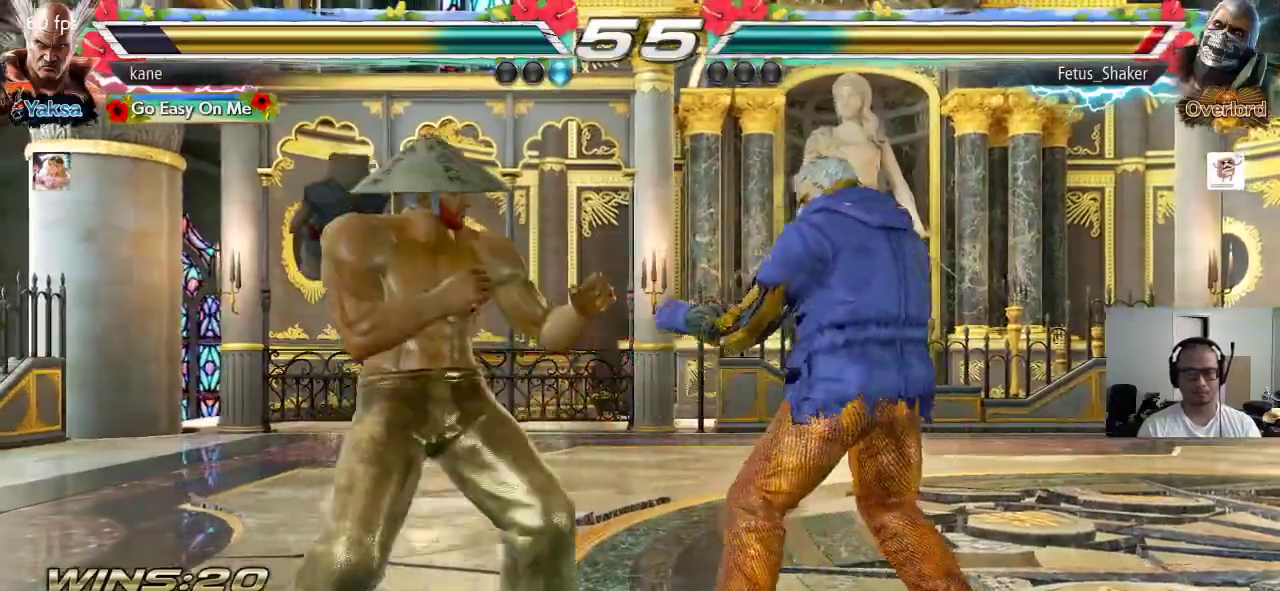
{"buttons": [], "left_stick": "center", "events": [[17, "left_stick", "right"], [150, "CIRCLE", "down"], [200, "CROSS", "down"], [217, "CIRCLE", "up"], [283, "TRIANGLE", "down"], [300, "CROSS", "up"], [417, "TRIANGLE", "up"], [467, "left_stick", "center"]]}
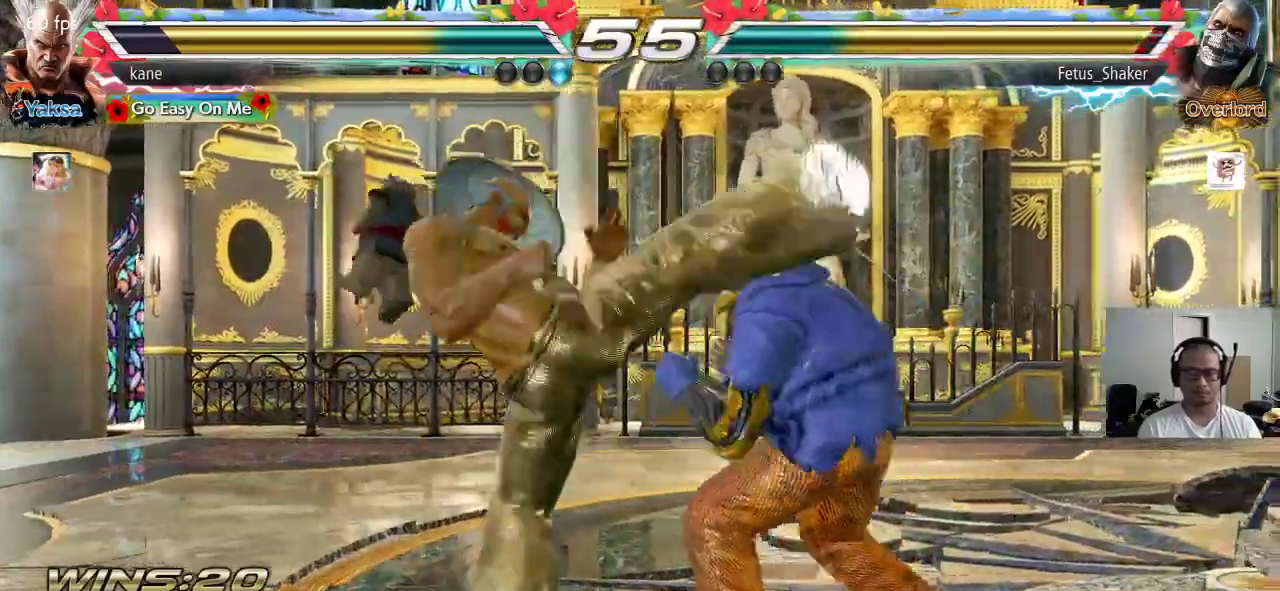
{"buttons": [], "left_stick": "center", "events": [[200, "left_stick", "down-right"], [267, "SQUARE", "down"], [333, "SQUARE", "up"], [467, "left_stick", "center"]]}
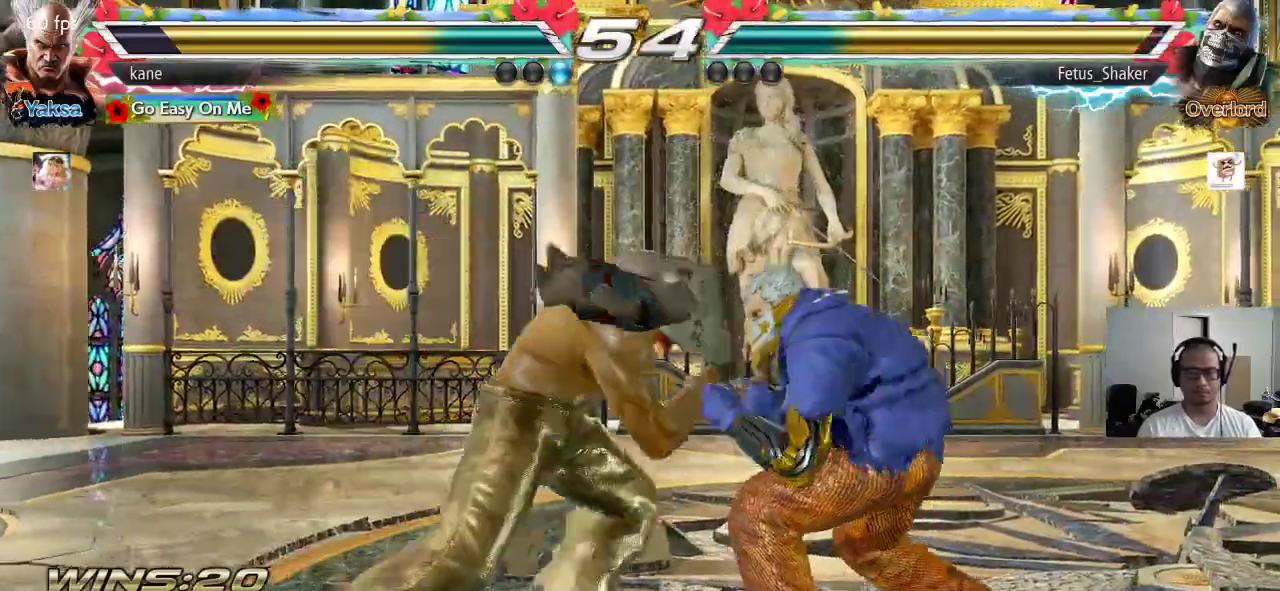
{"buttons": [], "left_stick": "center", "events": [[300, "left_stick", "right"], [500, "left_stick", "center"]]}
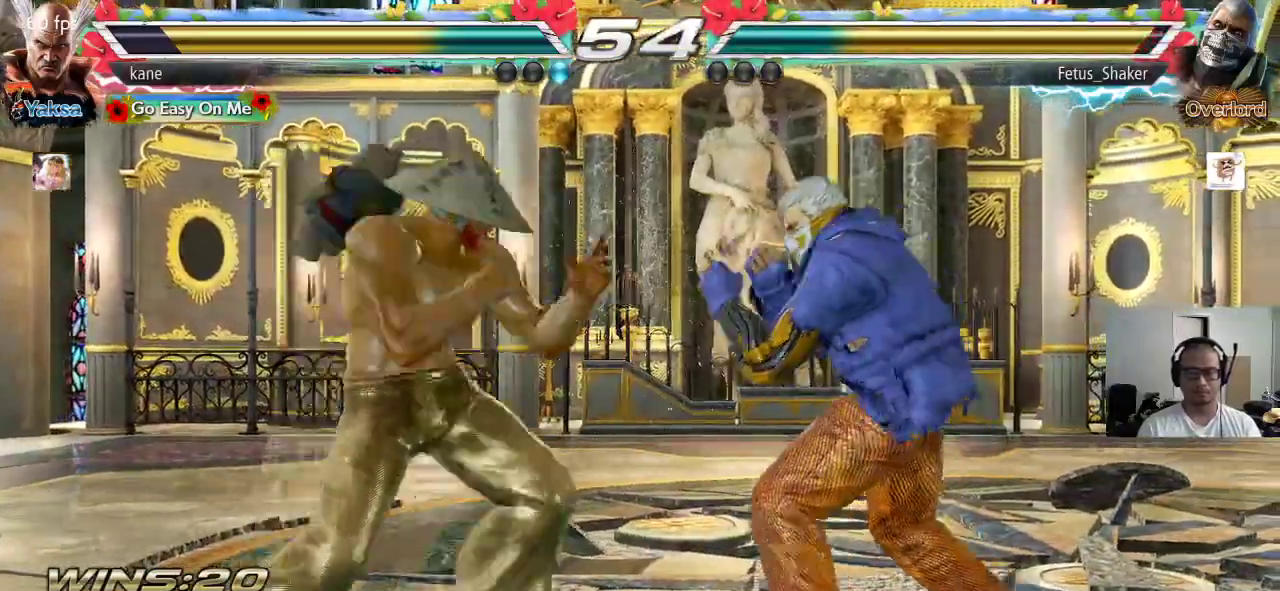
{"buttons": [], "left_stick": "left", "events": [[50, "left_stick", "left"], [167, "left_stick", "center"], [267, "left_stick", "left"]]}
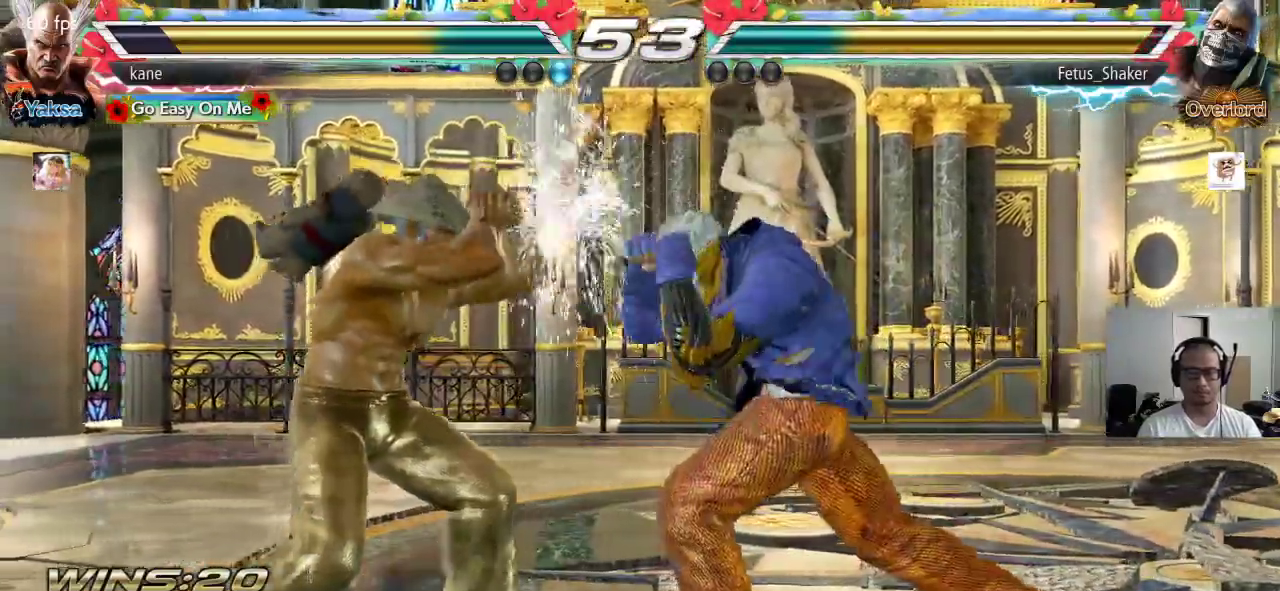
{"buttons": [], "left_stick": "center", "events": [[83, "left_stick", "right"], [200, "TRIANGLE", "down"], [200, "left_stick", "down-right"], [250, "TRIANGLE", "up"], [317, "left_stick", "center"]]}
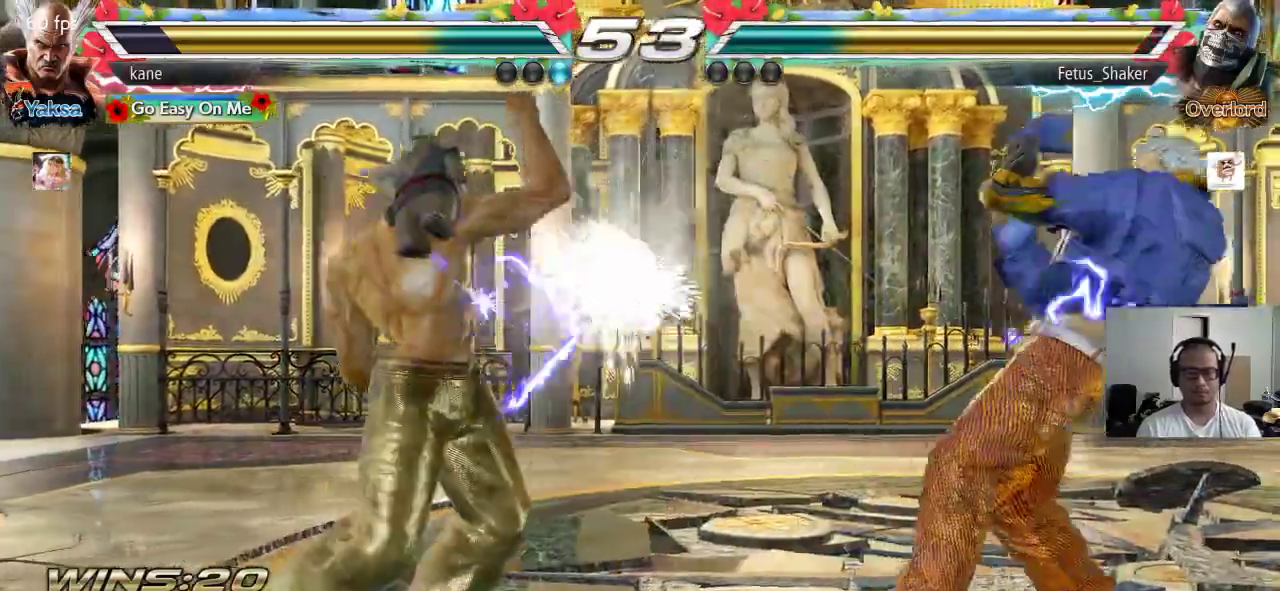
{"buttons": [], "left_stick": "right", "events": [[267, "left_stick", "right"], [333, "left_stick", "center"], [400, "left_stick", "right"]]}
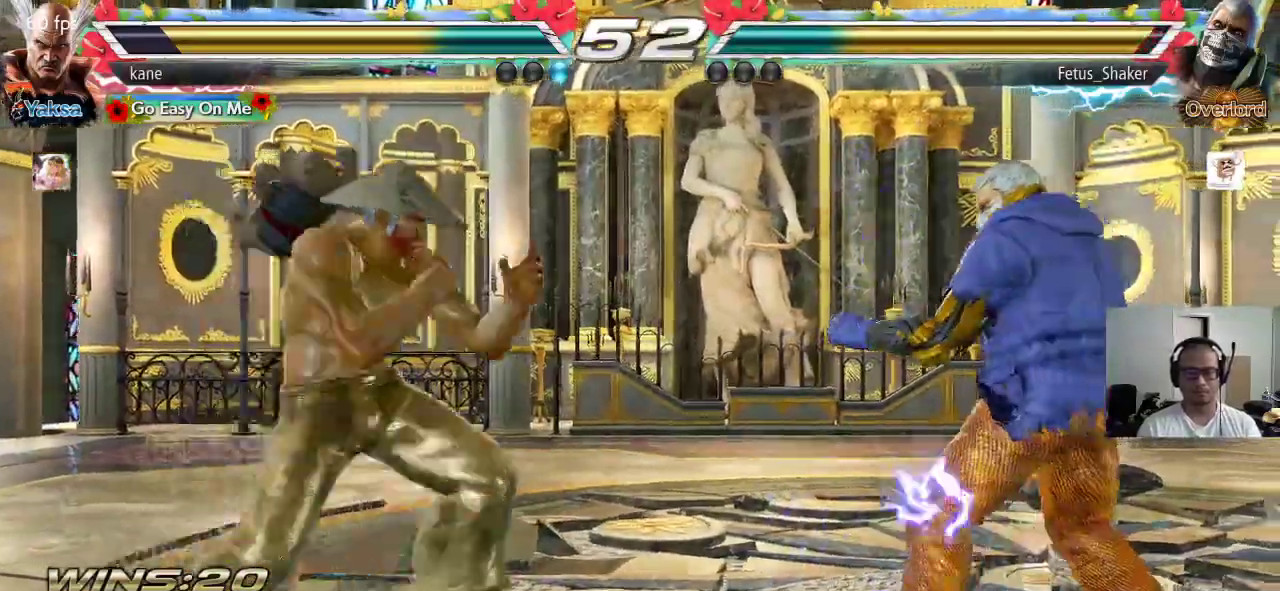
{"buttons": [], "left_stick": "down-right", "events": [[133, "left_stick", "left"], [233, "left_stick", "center"], [283, "left_stick", "right"], [383, "TRIANGLE", "down"], [383, "left_stick", "down-right"], [433, "TRIANGLE", "up"]]}
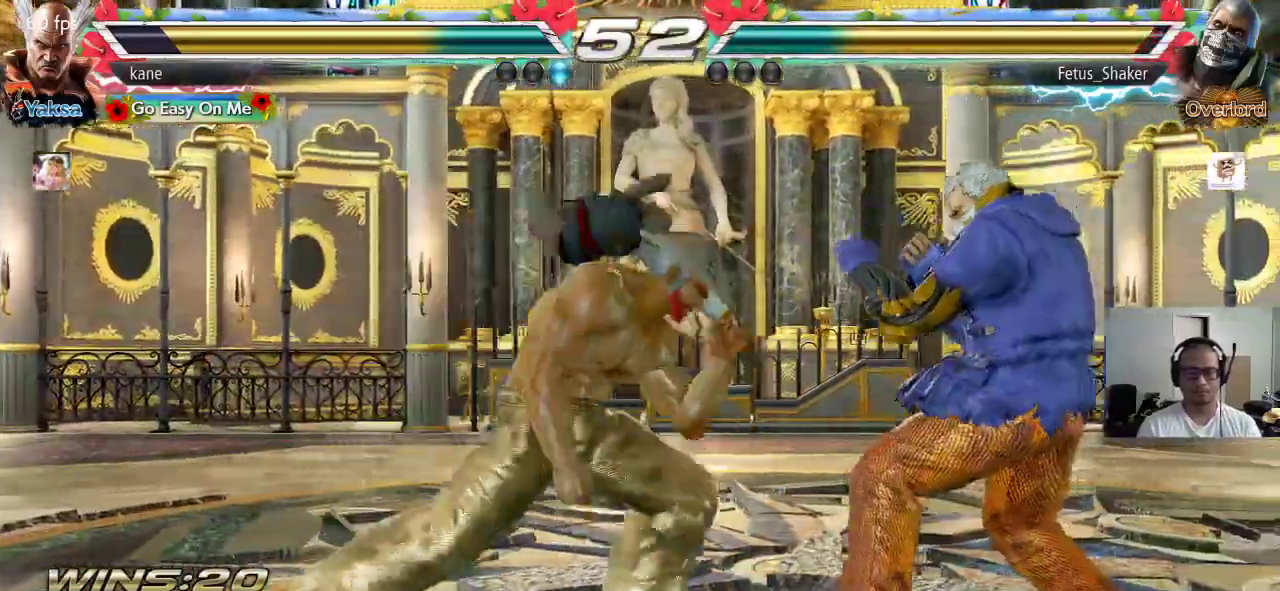
{"buttons": [], "left_stick": "right", "events": [[67, "left_stick", "center"], [450, "left_stick", "right"]]}
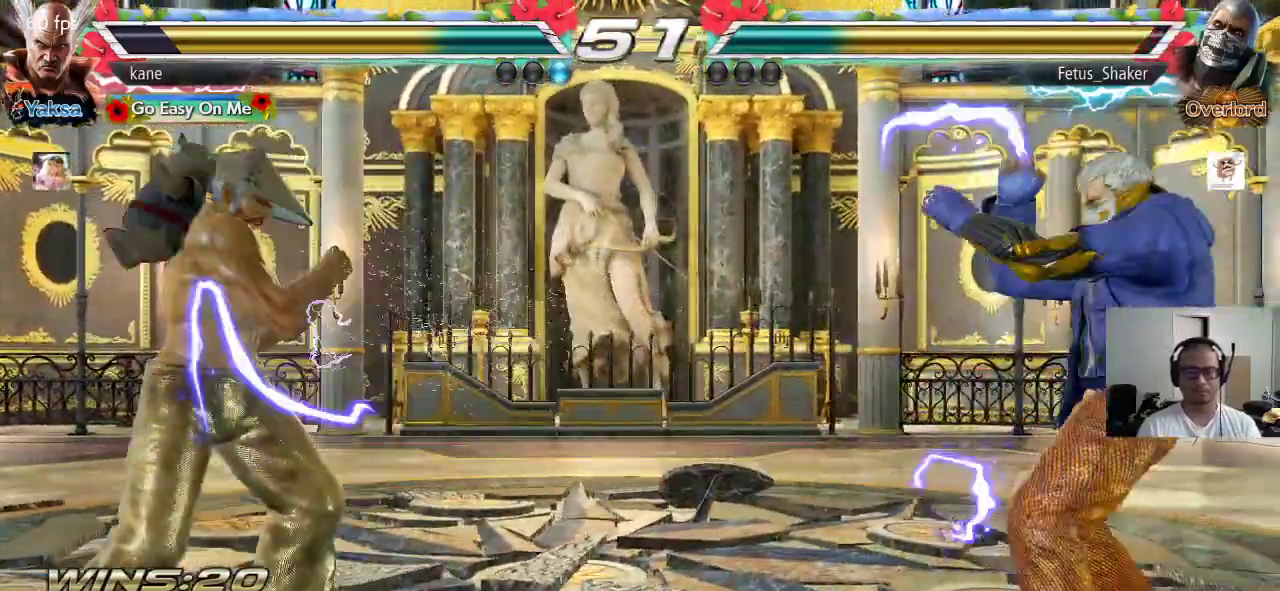
{"buttons": [], "left_stick": "center", "events": [[67, "TRIANGLE", "down"], [67, "left_stick", "down-right"], [117, "TRIANGLE", "up"], [200, "left_stick", "center"]]}
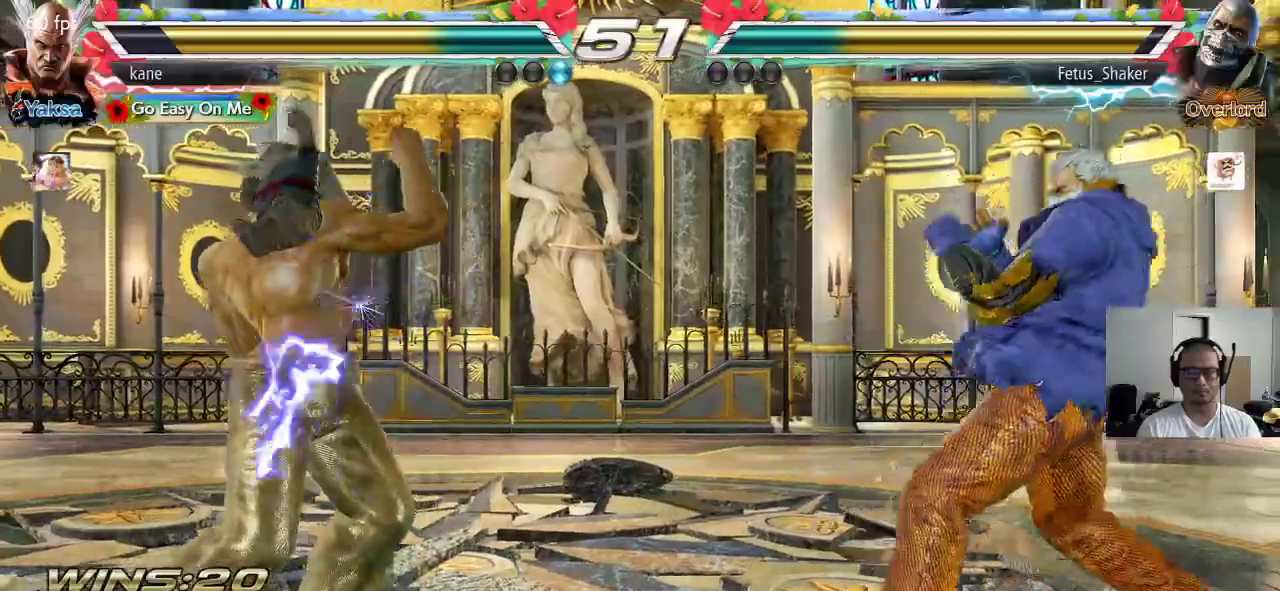
{"buttons": [], "left_stick": "down", "events": [[133, "left_stick", "left"], [200, "left_stick", "center"], [250, "left_stick", "left"], [383, "left_stick", "center"], [433, "left_stick", "down"]]}
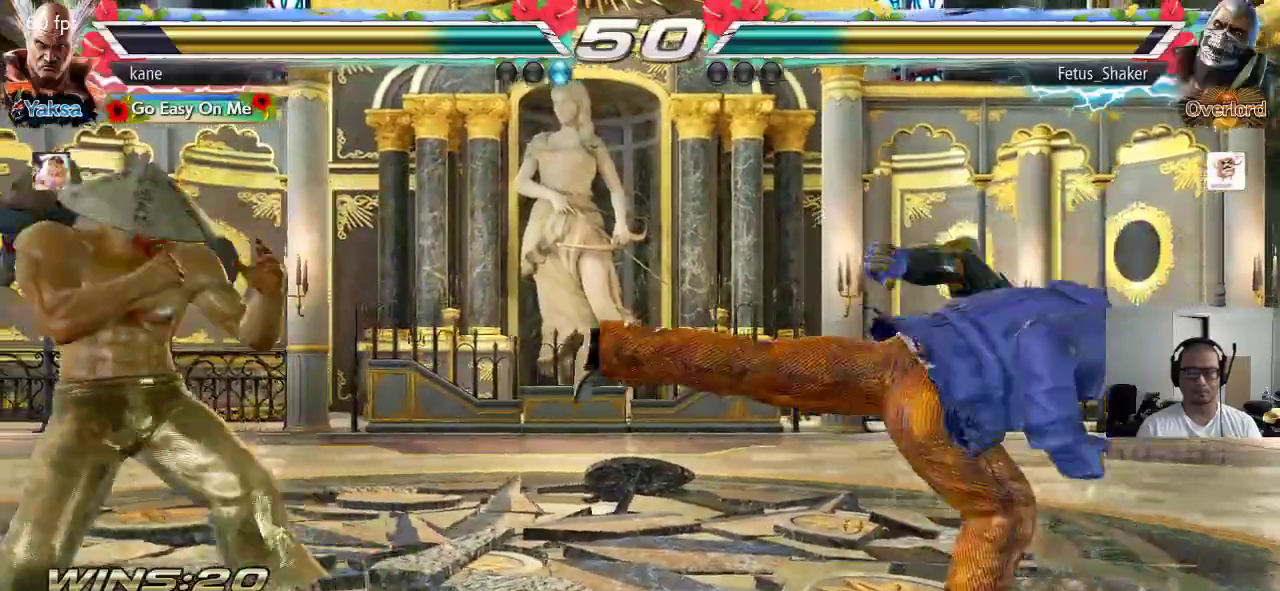
{"buttons": [], "left_stick": "center", "events": [[17, "left_stick", "center"], [83, "left_stick", "right"], [150, "left_stick", "center"], [200, "left_stick", "right"], [367, "TRIANGLE", "down"], [367, "left_stick", "down-right"], [417, "TRIANGLE", "up"], [500, "left_stick", "center"]]}